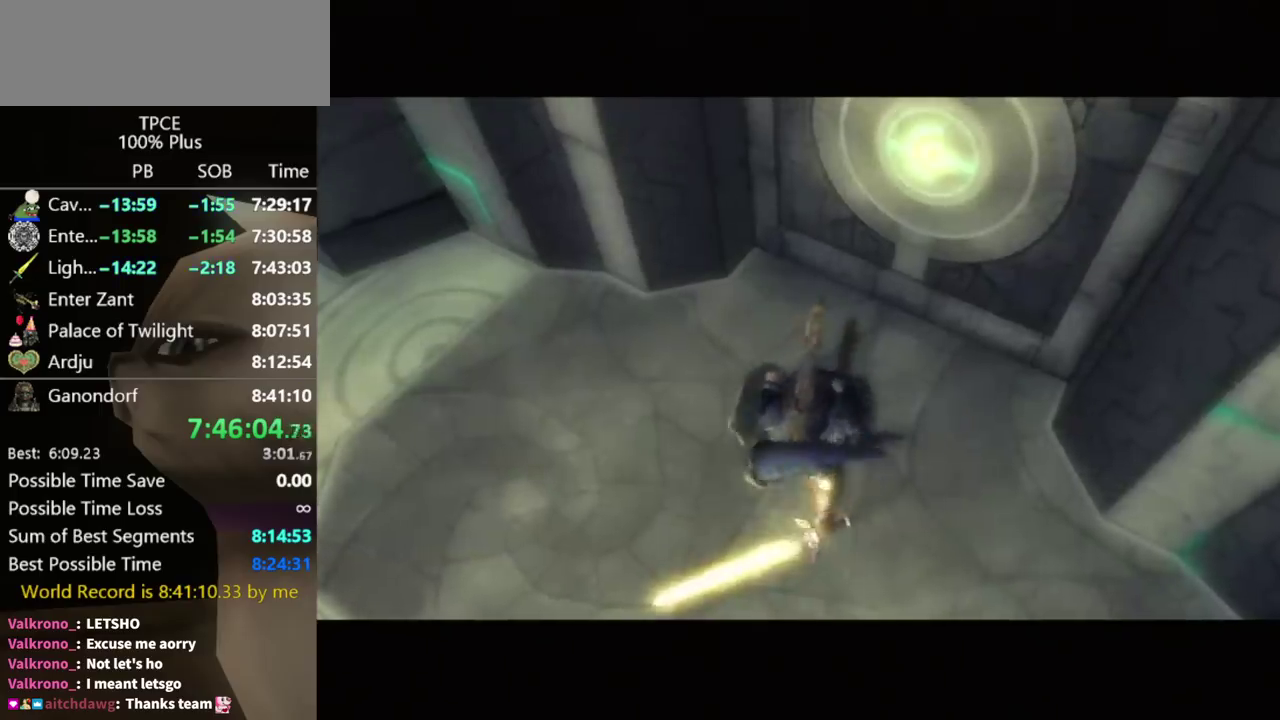
Gameplay with a controller (Nintendo layout); each line is a JSON object with the inputs held at the frame after it. "events" lists button and stick changes between this image and that frame as [ms after this image, input, new state], when the widget could be followed in between. Not read: L3 R1 R3.
{"buttons": [], "left_stick": "up", "right_stick": "center", "events": []}
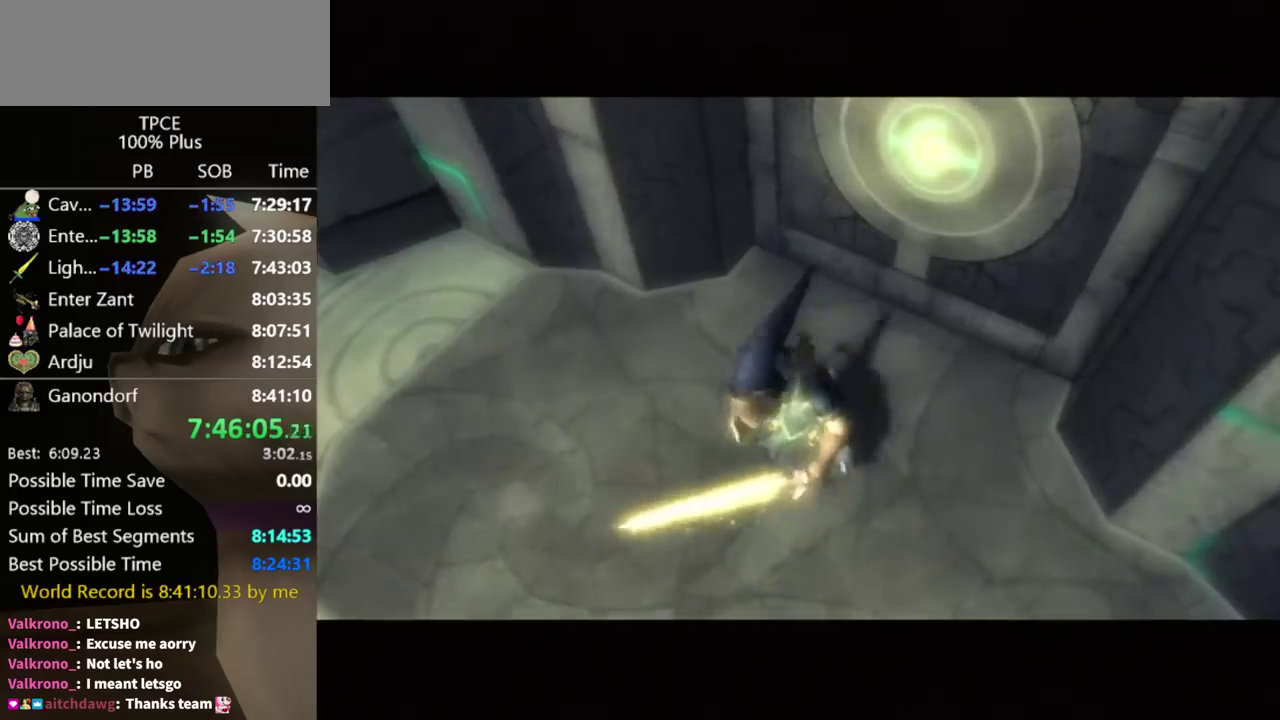
{"buttons": [], "left_stick": "up", "right_stick": "center", "events": []}
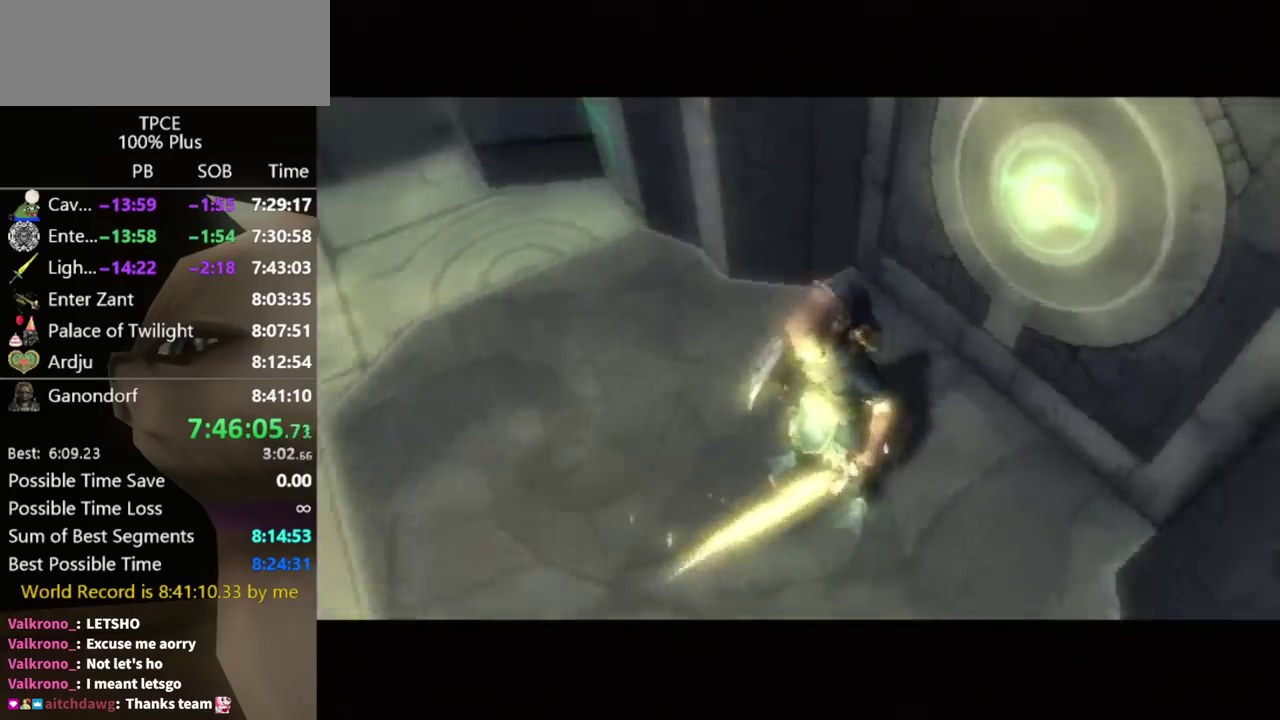
{"buttons": [], "left_stick": "up-right", "right_stick": "center", "events": [[367, "left_stick", "center"], [467, "left_stick", "up-right"]]}
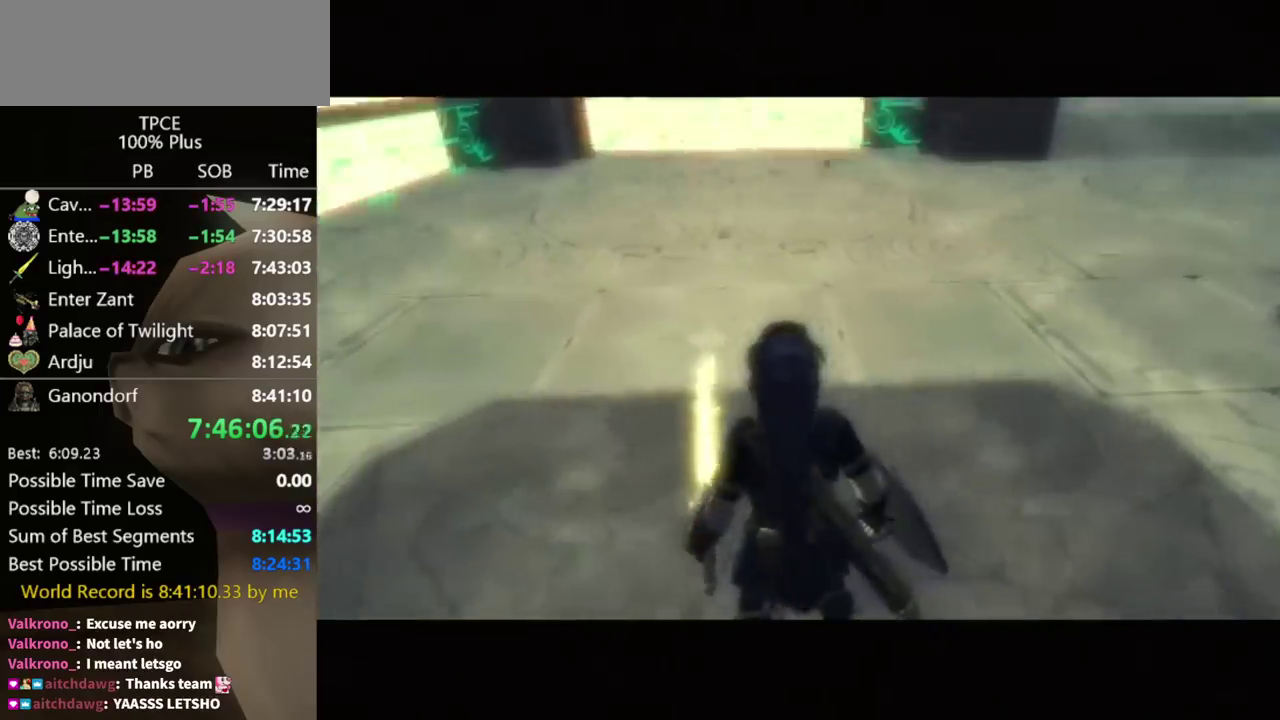
{"buttons": [], "left_stick": "up-right", "right_stick": "center", "events": [[67, "L1", "down"], [333, "L1", "up"]]}
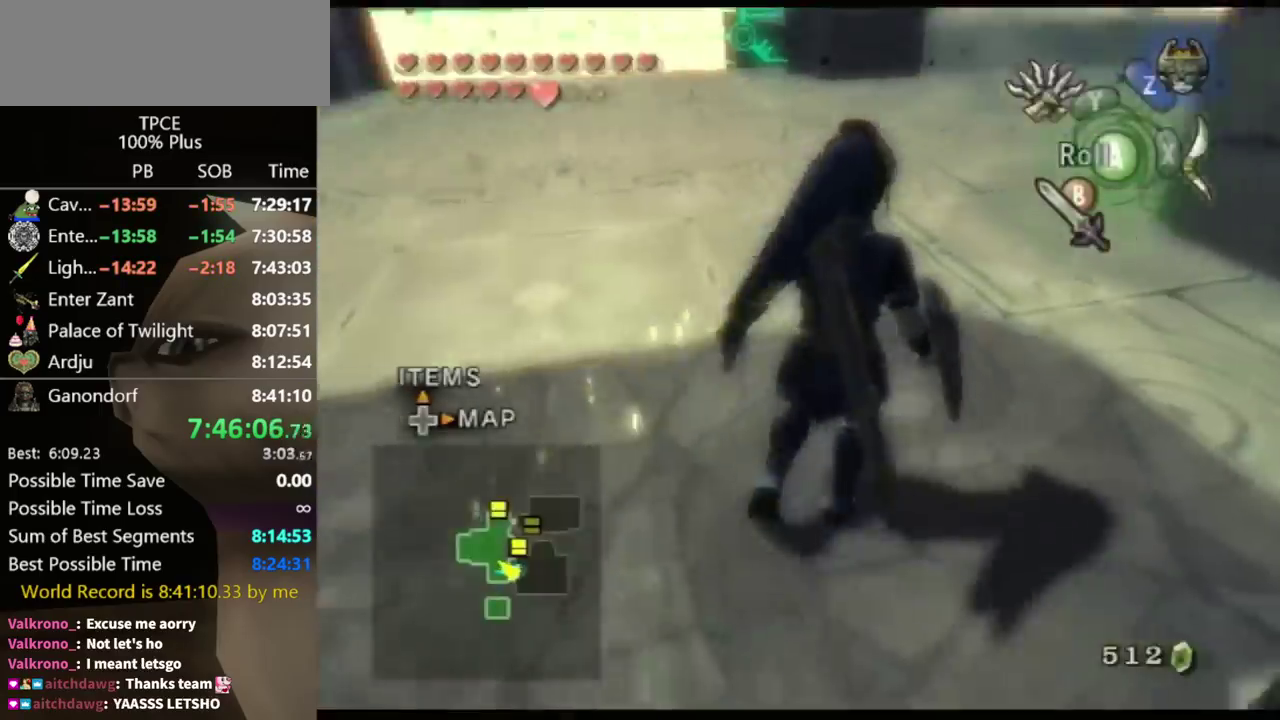
{"buttons": [], "left_stick": "up", "right_stick": "center", "events": [[233, "left_stick", "center"], [333, "left_stick", "up"]]}
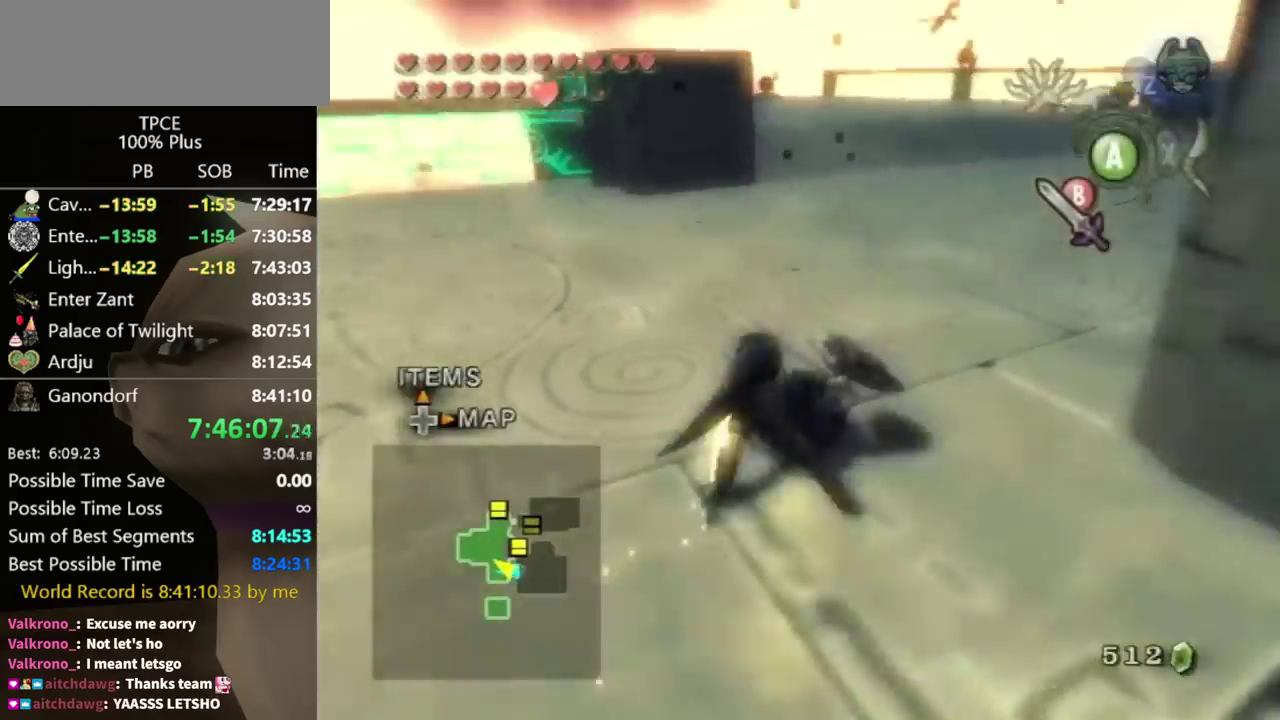
{"buttons": [], "left_stick": "up", "right_stick": "center", "events": [[300, "A", "down"], [367, "A", "up"]]}
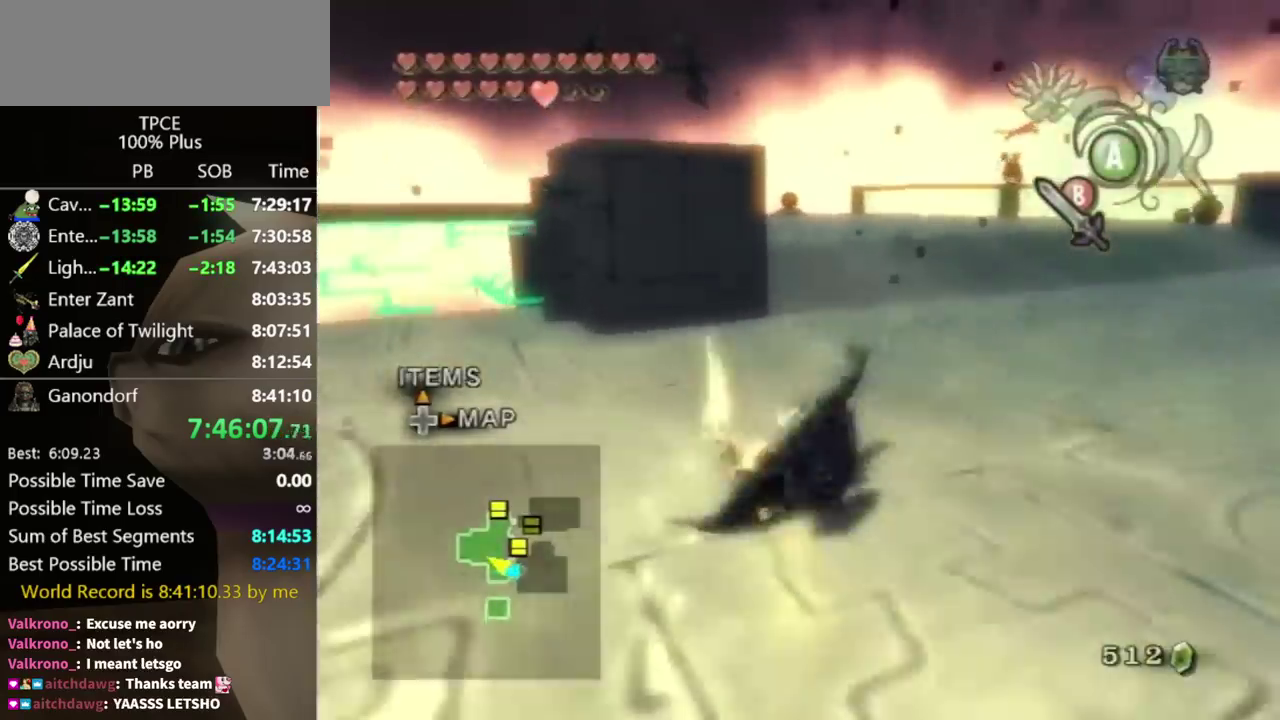
{"buttons": ["A"], "left_stick": "up", "right_stick": "center", "events": [[500, "A", "down"]]}
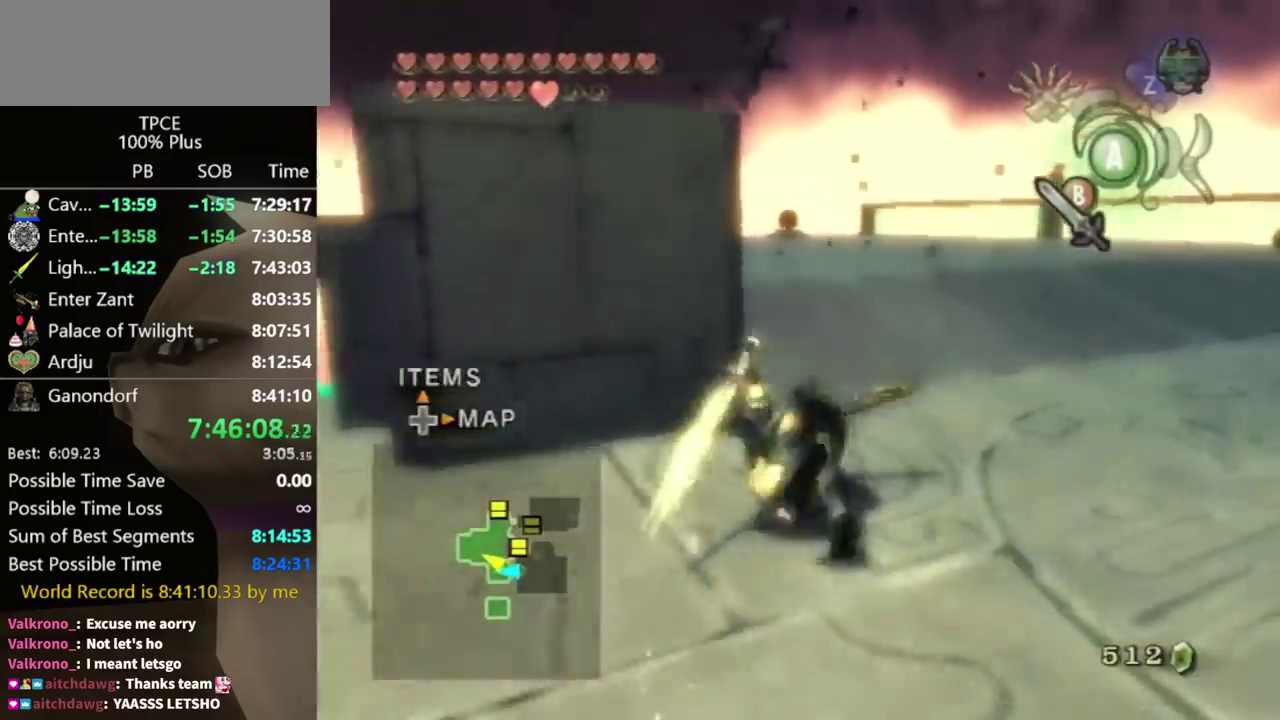
{"buttons": [], "left_stick": "up", "right_stick": "center", "events": [[67, "A", "up"]]}
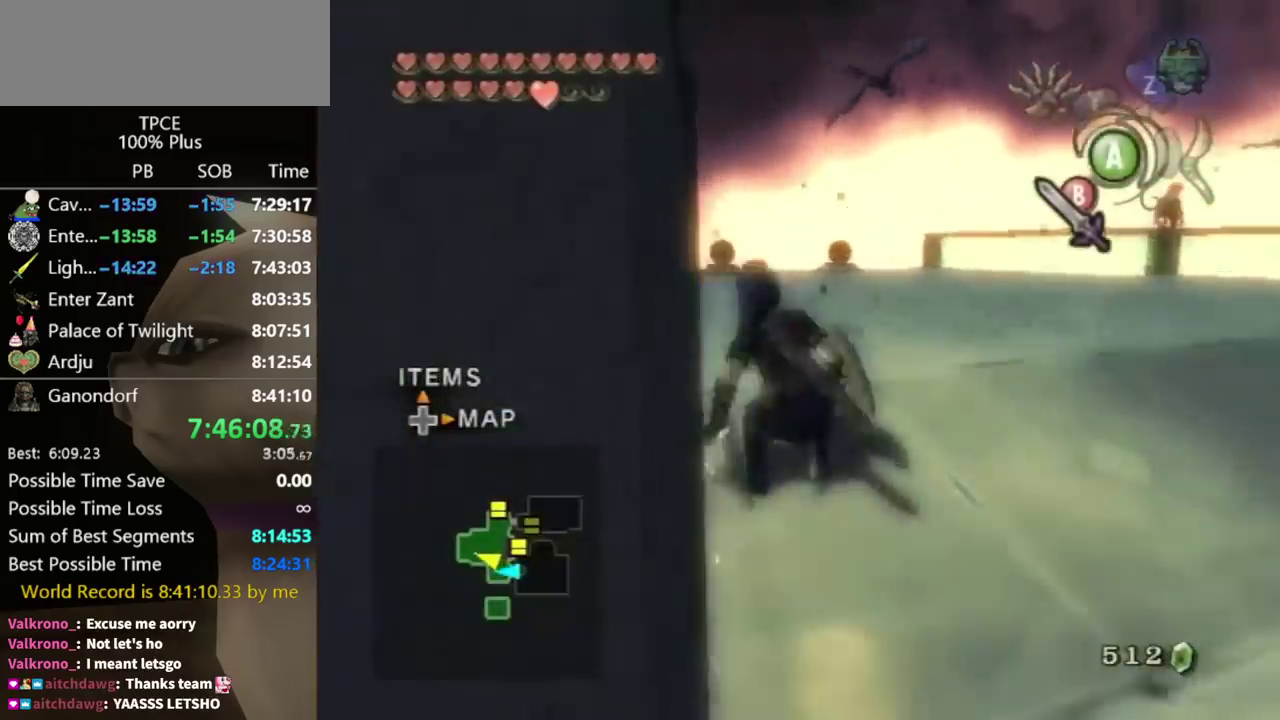
{"buttons": [], "left_stick": "up", "right_stick": "center", "events": []}
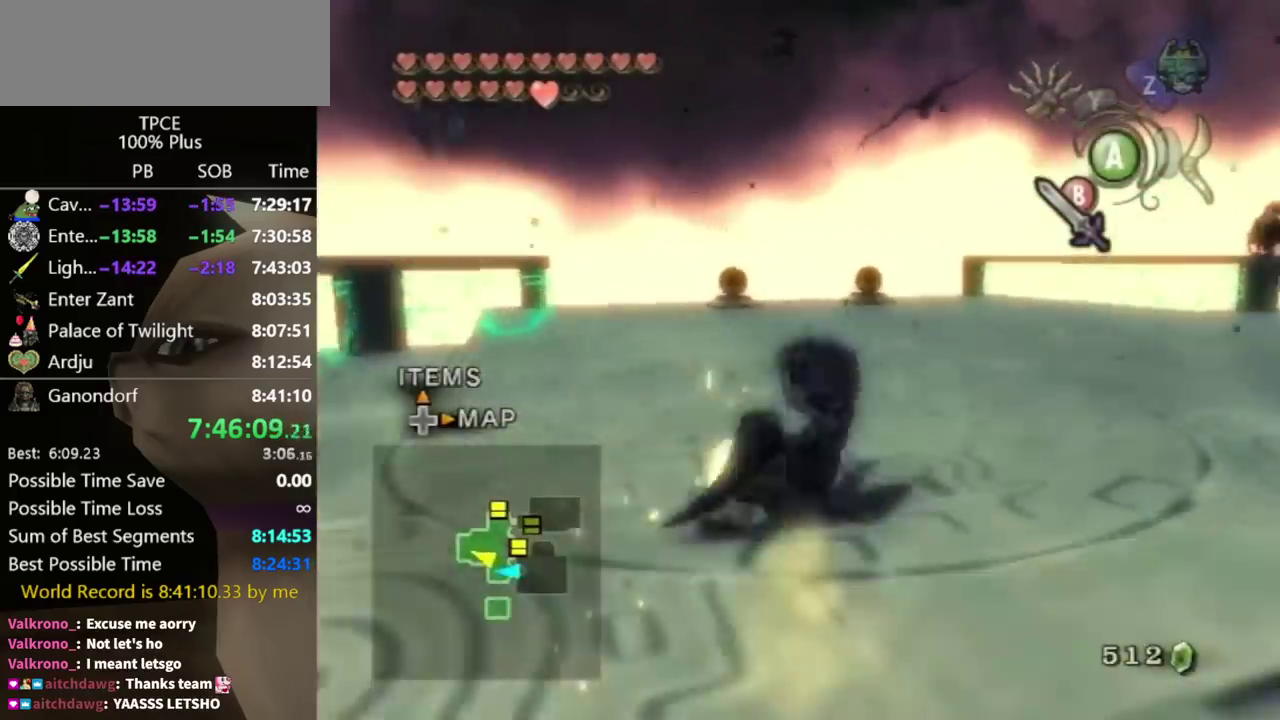
{"buttons": [], "left_stick": "up", "right_stick": "center", "events": [[333, "A", "down"], [467, "A", "up"]]}
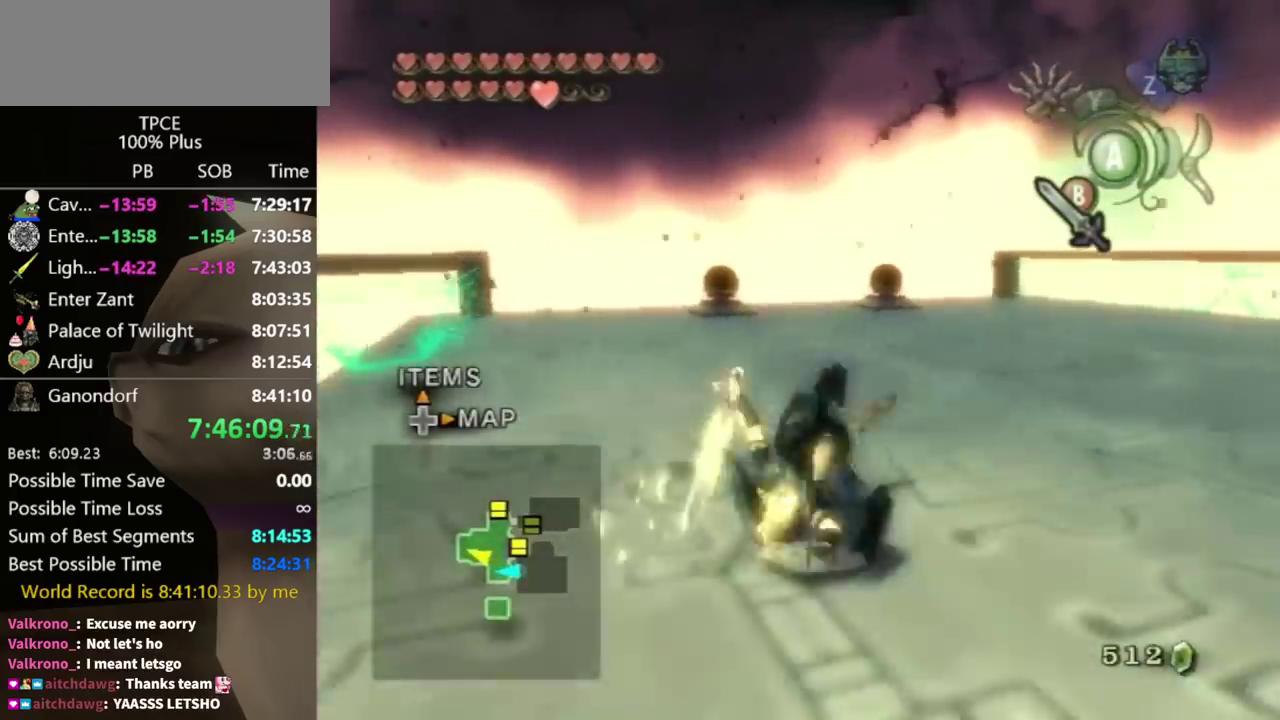
{"buttons": [], "left_stick": "up", "right_stick": "center", "events": []}
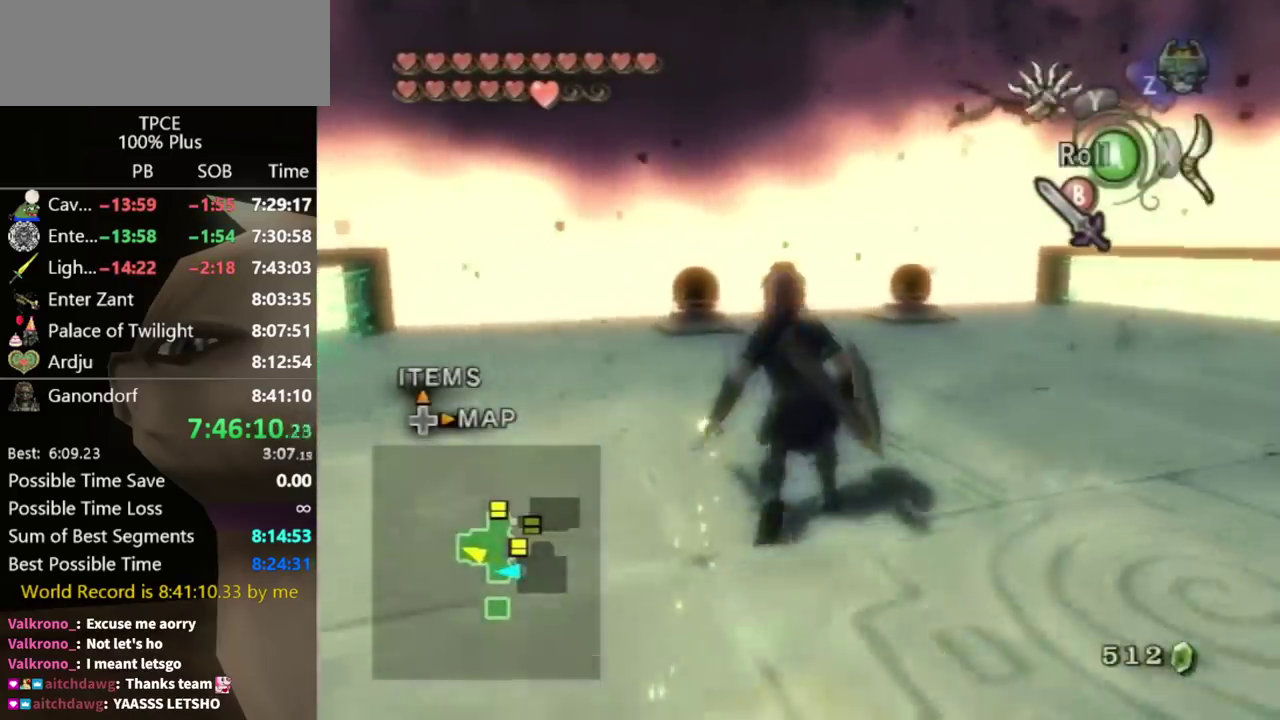
{"buttons": [], "left_stick": "up", "right_stick": "center", "events": [[233, "A", "down"], [300, "A", "up"]]}
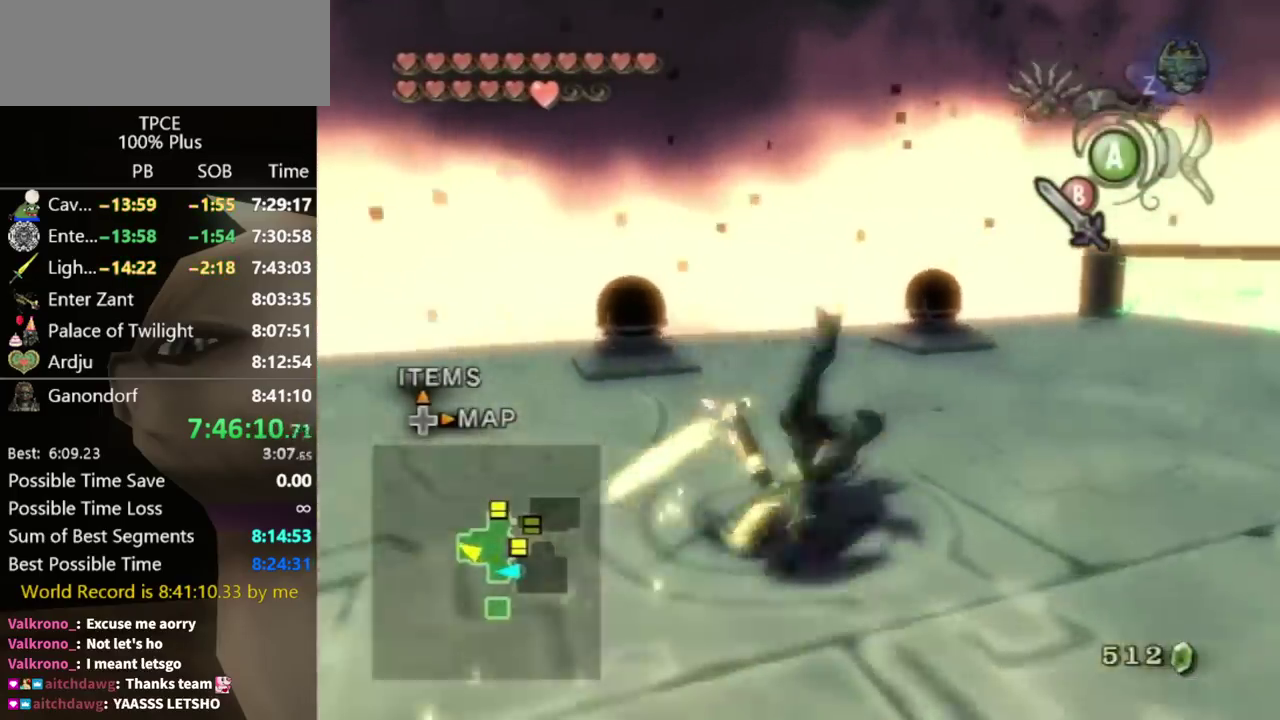
{"buttons": [], "left_stick": "up", "right_stick": "center", "events": [[67, "left_stick", "up-right"], [267, "left_stick", "up"]]}
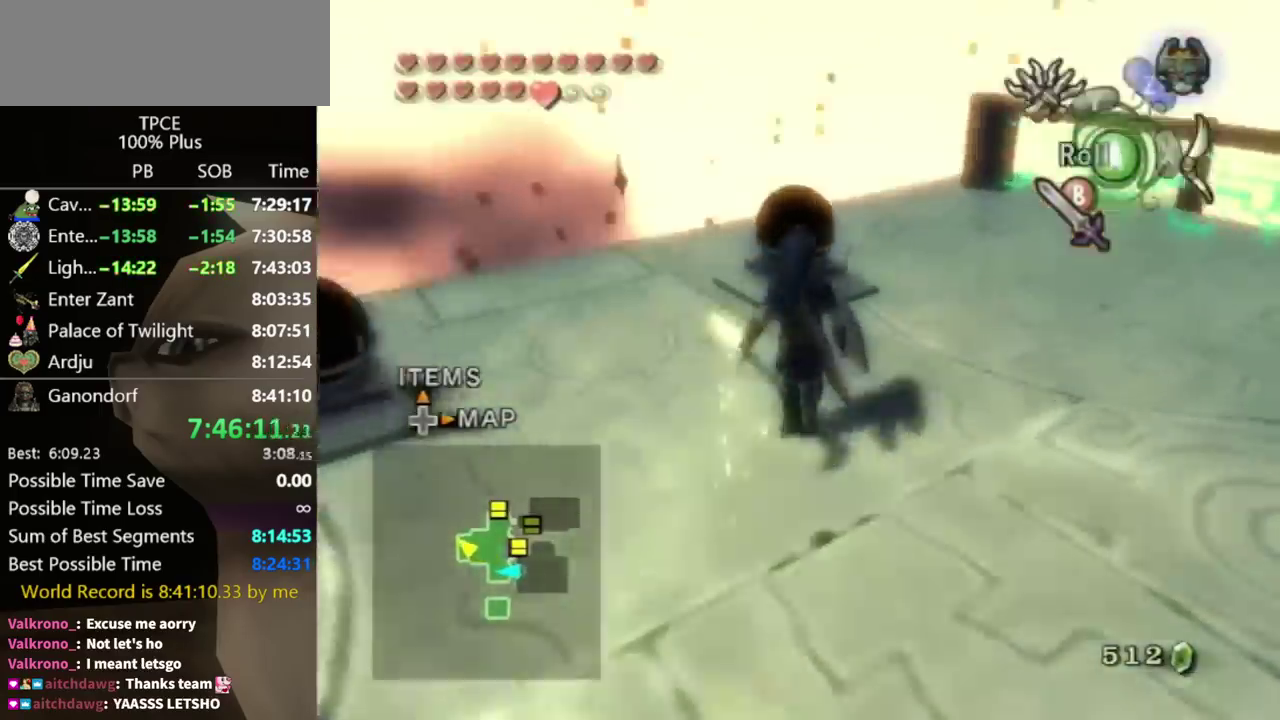
{"buttons": ["L1"], "left_stick": "center", "right_stick": "center", "events": [[67, "left_stick", "up-left"], [100, "B", "down"], [167, "B", "up"], [233, "left_stick", "left"], [333, "left_stick", "down-left"], [500, "L1", "down"], [500, "left_stick", "center"]]}
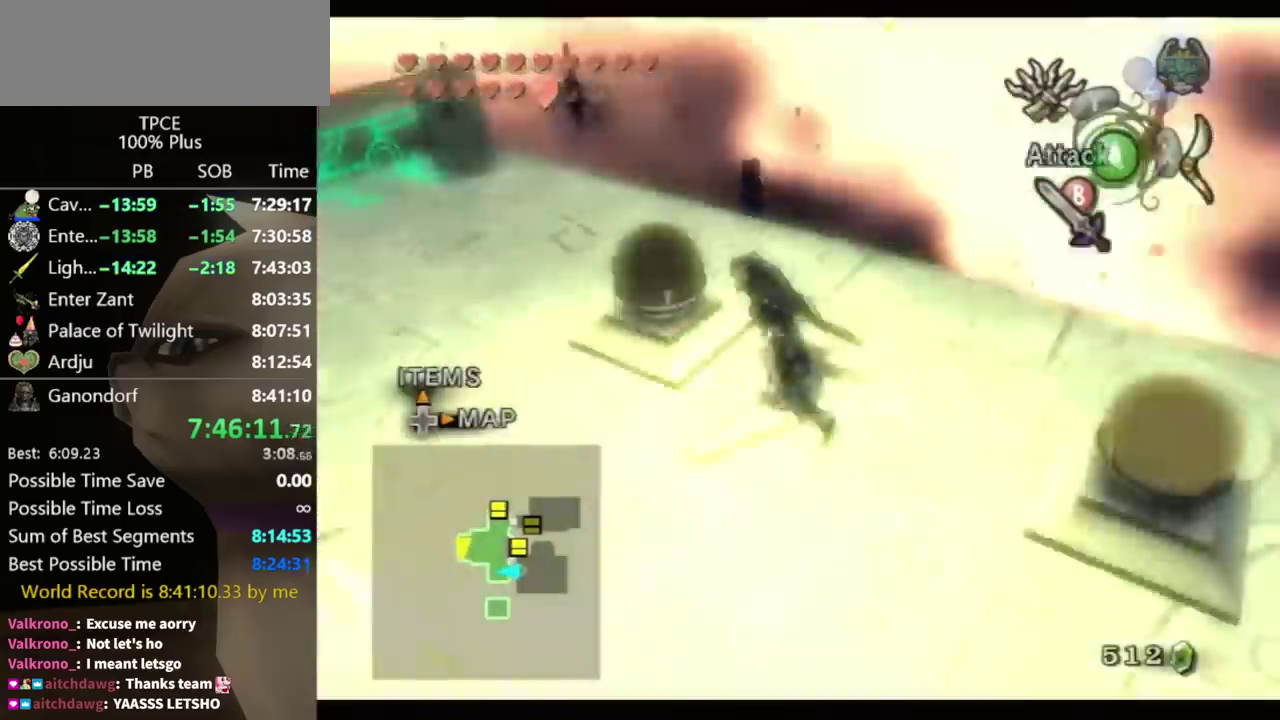
{"buttons": ["L1"], "left_stick": "down-right", "right_stick": "center", "events": [[200, "left_stick", "down-right"]]}
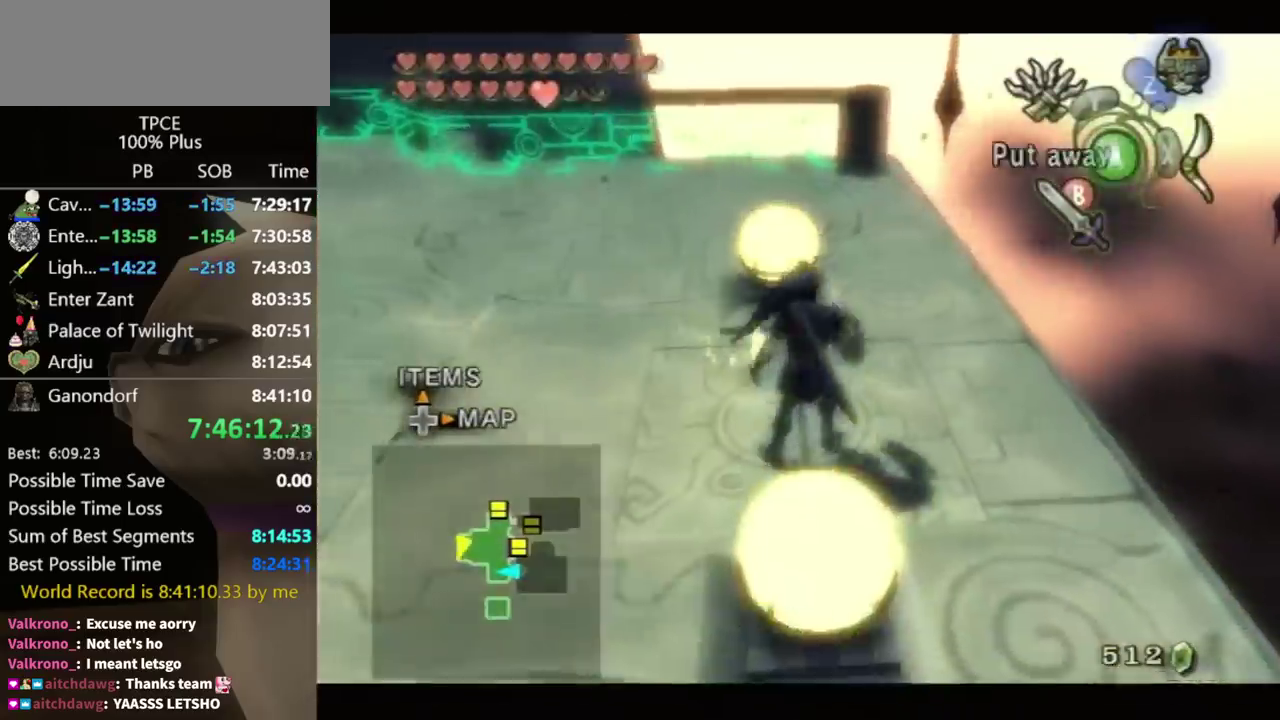
{"buttons": [], "left_stick": "center", "right_stick": "right", "events": [[33, "L1", "up"], [67, "left_stick", "center"], [200, "right_stick", "right"], [267, "left_stick", "up-left"], [467, "left_stick", "center"]]}
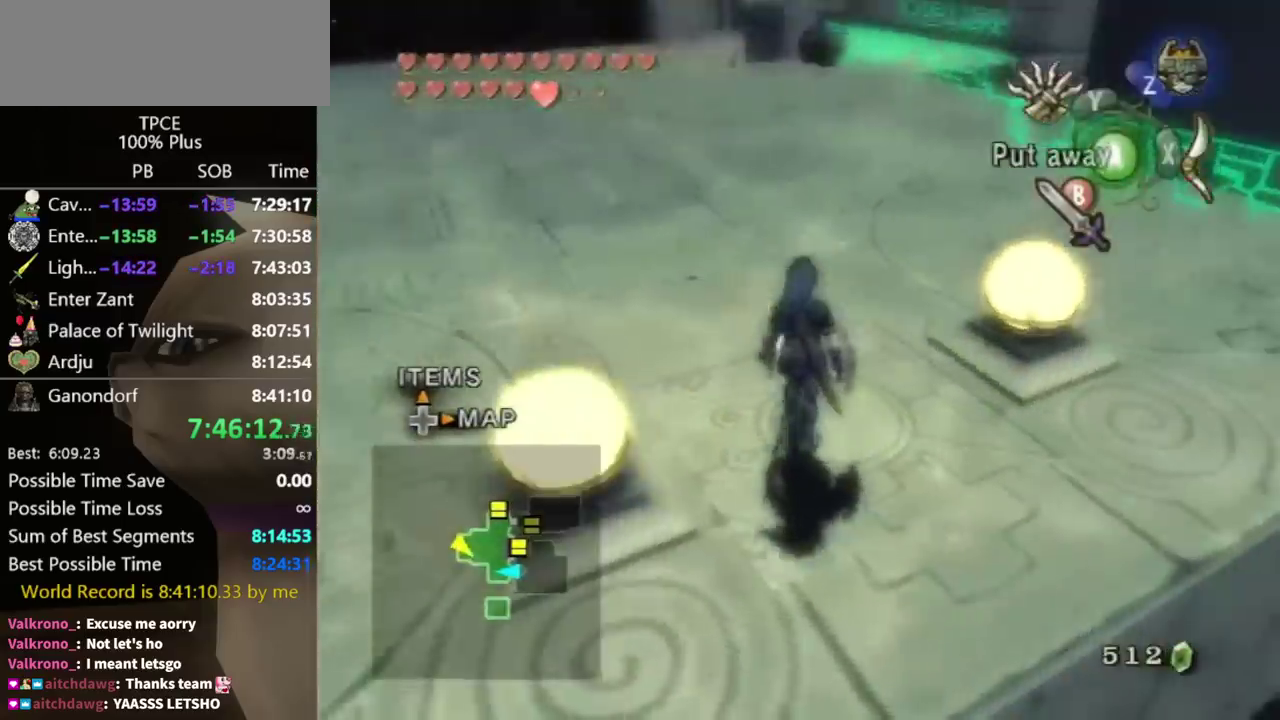
{"buttons": ["L1"], "left_stick": "down-right", "right_stick": "center", "events": [[67, "right_stick", "center"], [200, "L1", "down"], [367, "left_stick", "right"], [500, "left_stick", "down-right"]]}
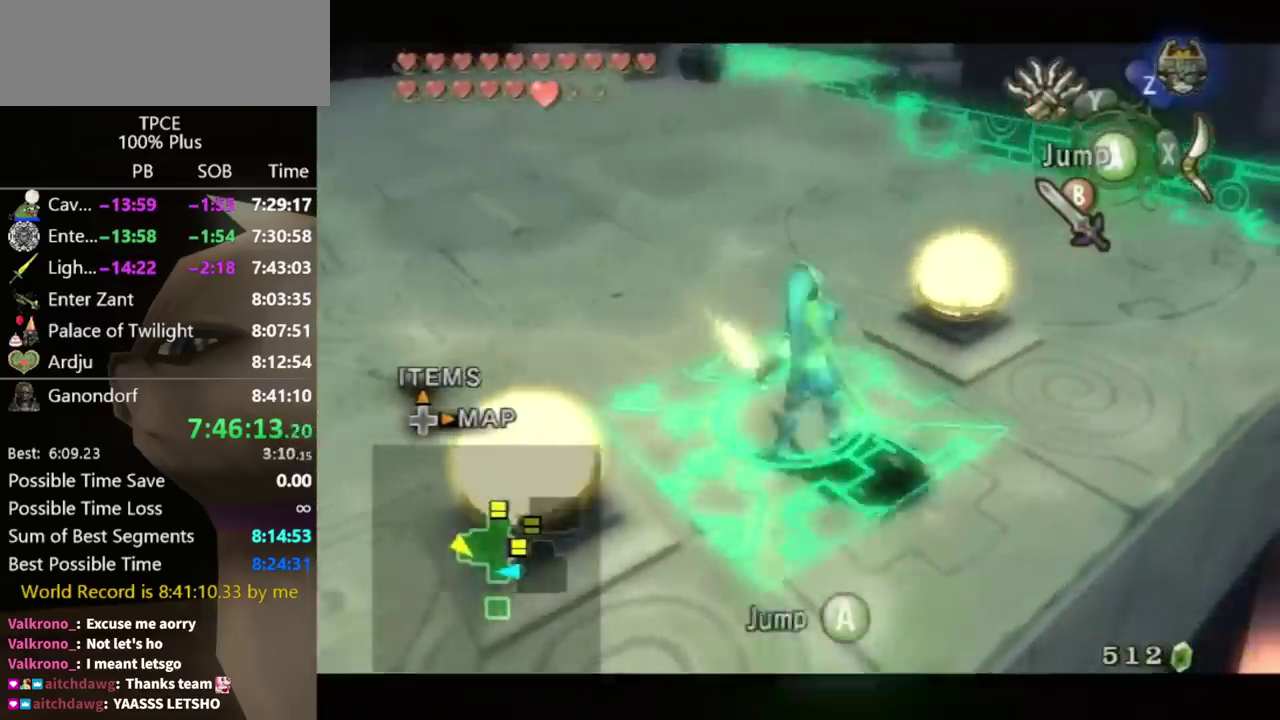
{"buttons": ["B", "L1"], "left_stick": "center", "right_stick": "center"}